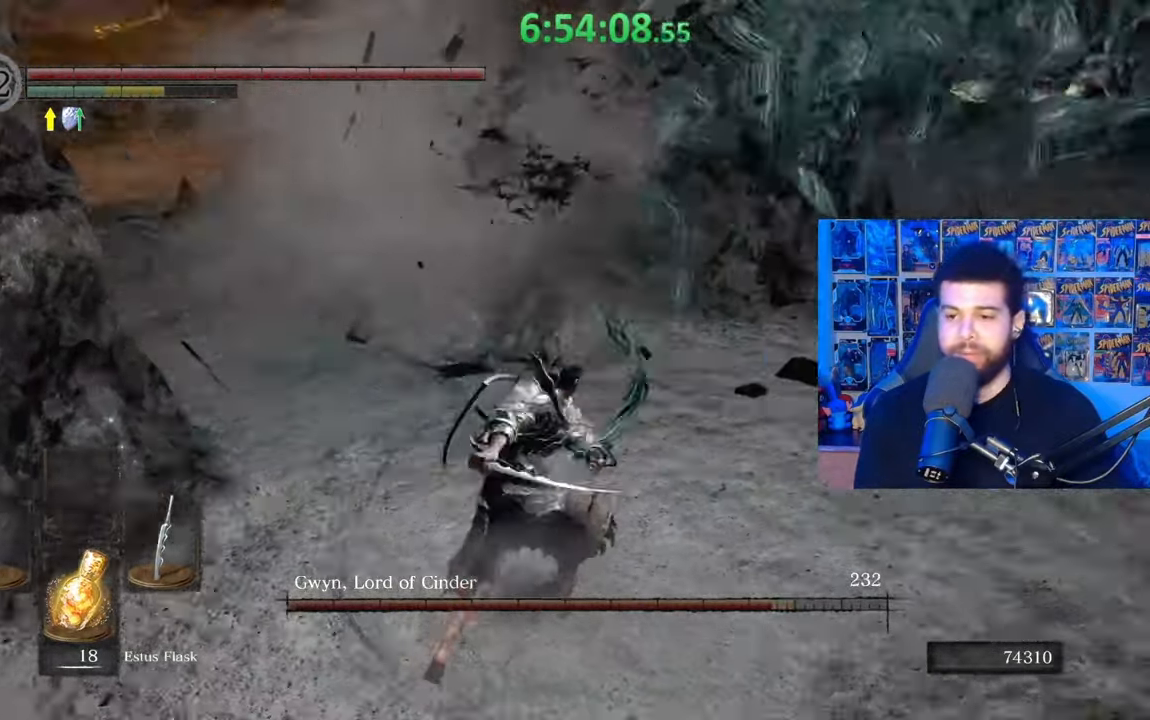
Gameplay with a controller (Xbox layout); each line is a JSON object with the inputs held at the frame after it. "events" lists button and stick changes between this image and that frame as [ms after this image, input, new state], when the widget could be followed in between.
{"buttons": [], "left_stick": "down", "right_stick": "center", "events": [[17, "right_stick", "center"], [33, "left_stick", "down"], [117, "right_stick", "right"], [183, "right_stick", "center"]]}
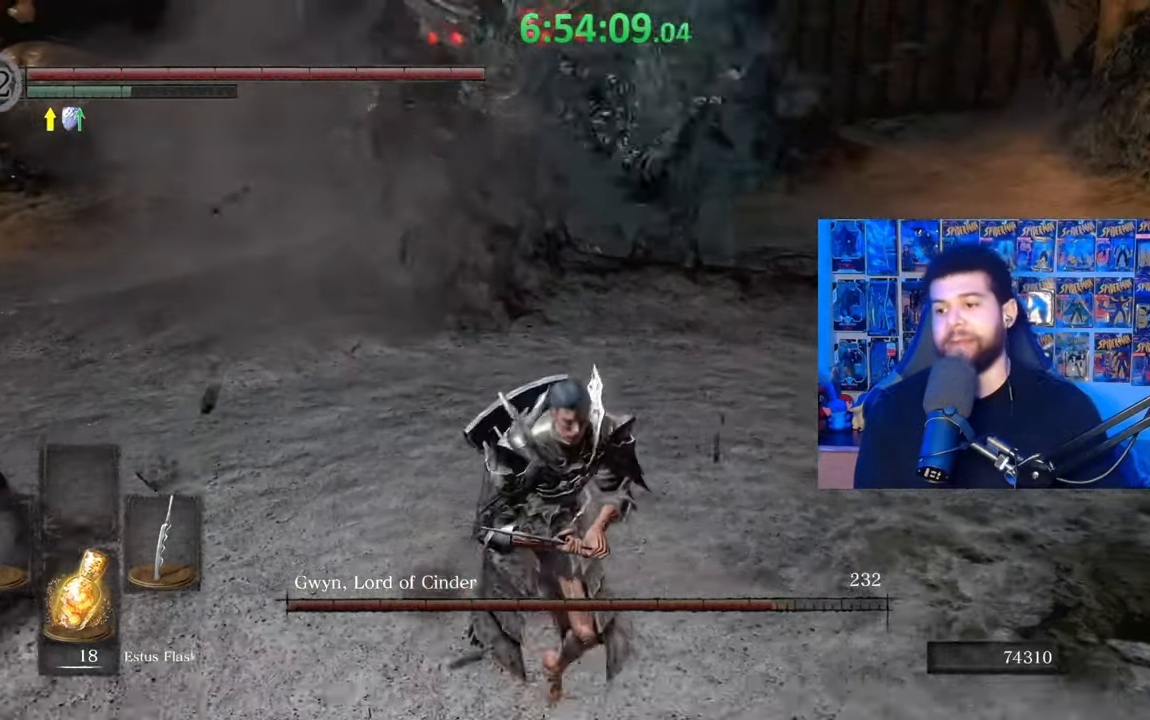
{"buttons": [], "left_stick": "down-right", "right_stick": "center", "events": [[317, "left_stick", "down-right"], [317, "right_stick", "left"], [467, "right_stick", "center"]]}
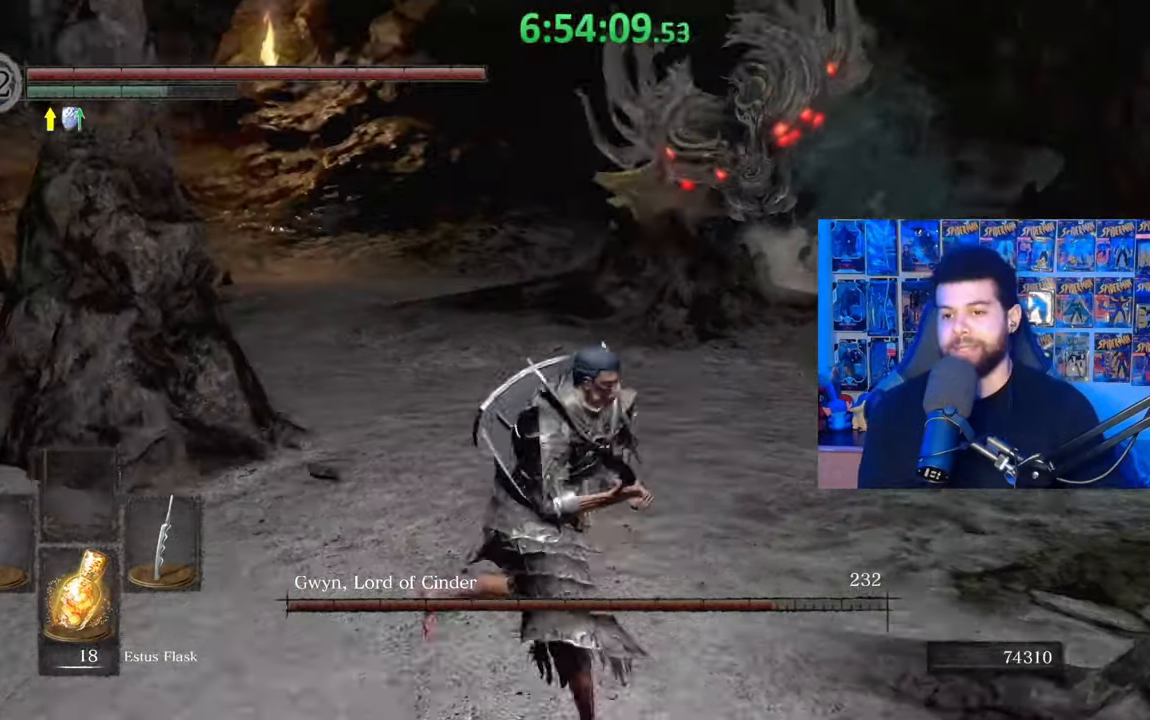
{"buttons": [], "left_stick": "down-right", "right_stick": "center", "events": [[183, "right_stick", "right"], [233, "right_stick", "center"]]}
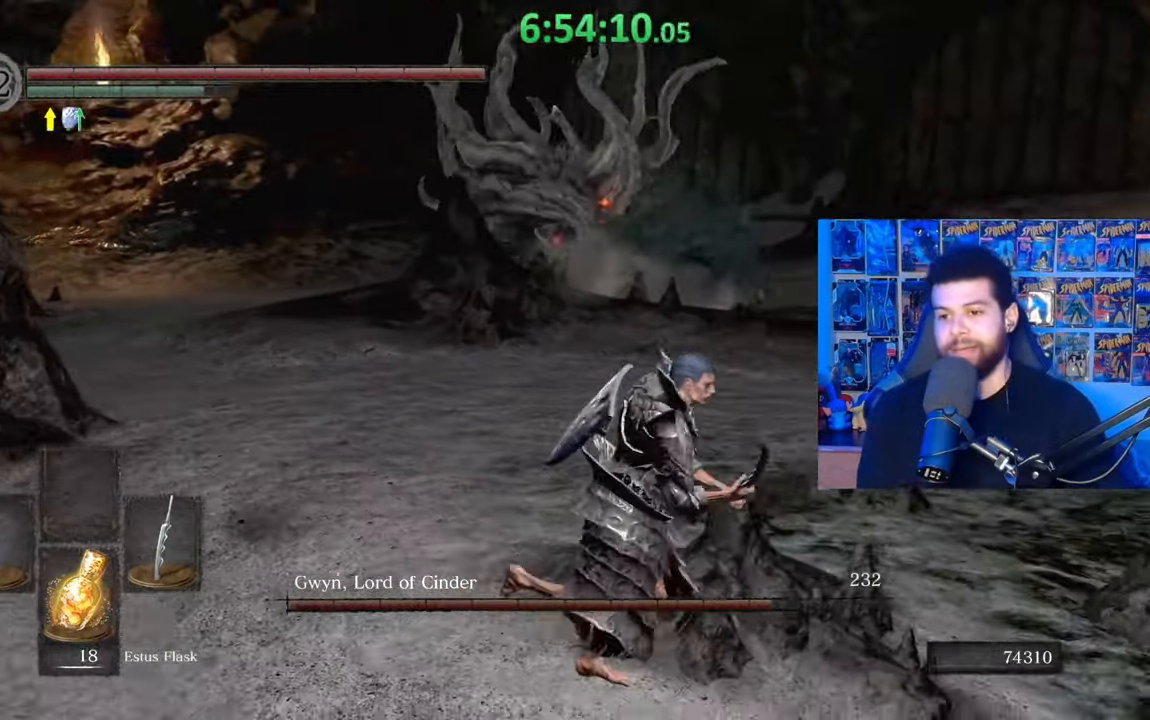
{"buttons": [], "left_stick": "up-right", "right_stick": "center", "events": [[183, "left_stick", "right"], [283, "left_stick", "up-right"]]}
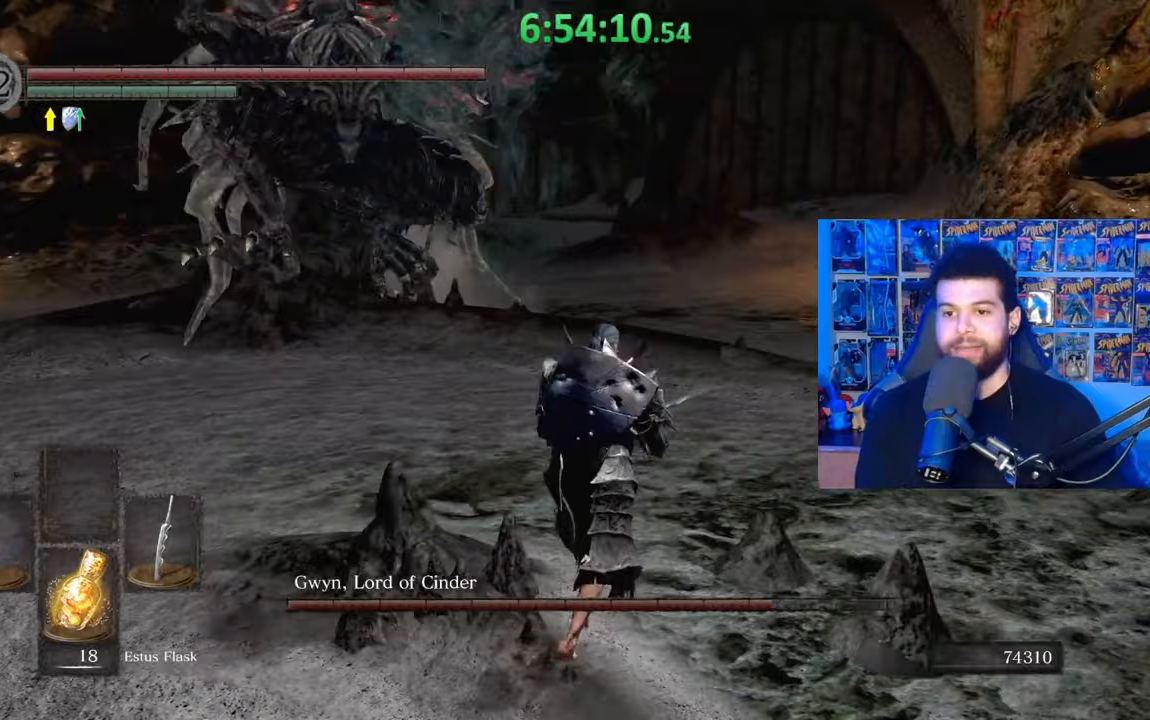
{"buttons": [], "left_stick": "center", "right_stick": "center", "events": [[83, "B", "down"], [183, "B", "up"], [267, "right_stick", "down-left"], [433, "left_stick", "center"], [483, "right_stick", "center"]]}
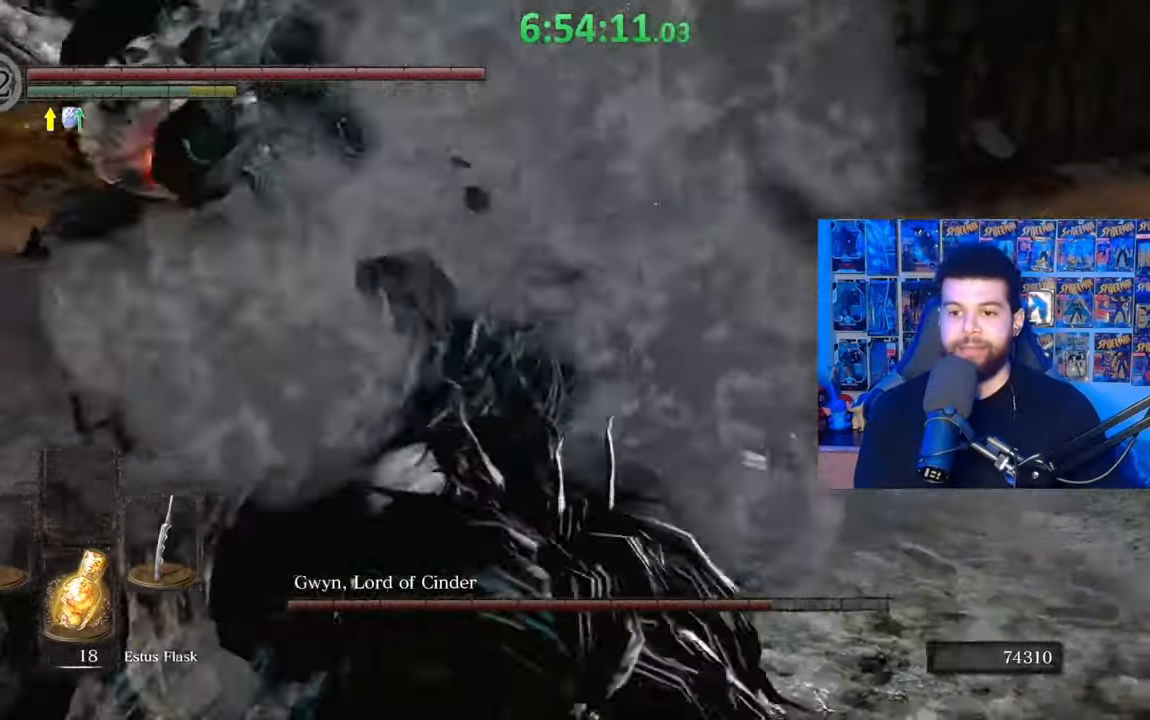
{"buttons": [], "left_stick": "left", "right_stick": "left", "events": [[133, "left_stick", "left"], [133, "right_stick", "left"], [383, "right_stick", "center"], [483, "right_stick", "left"]]}
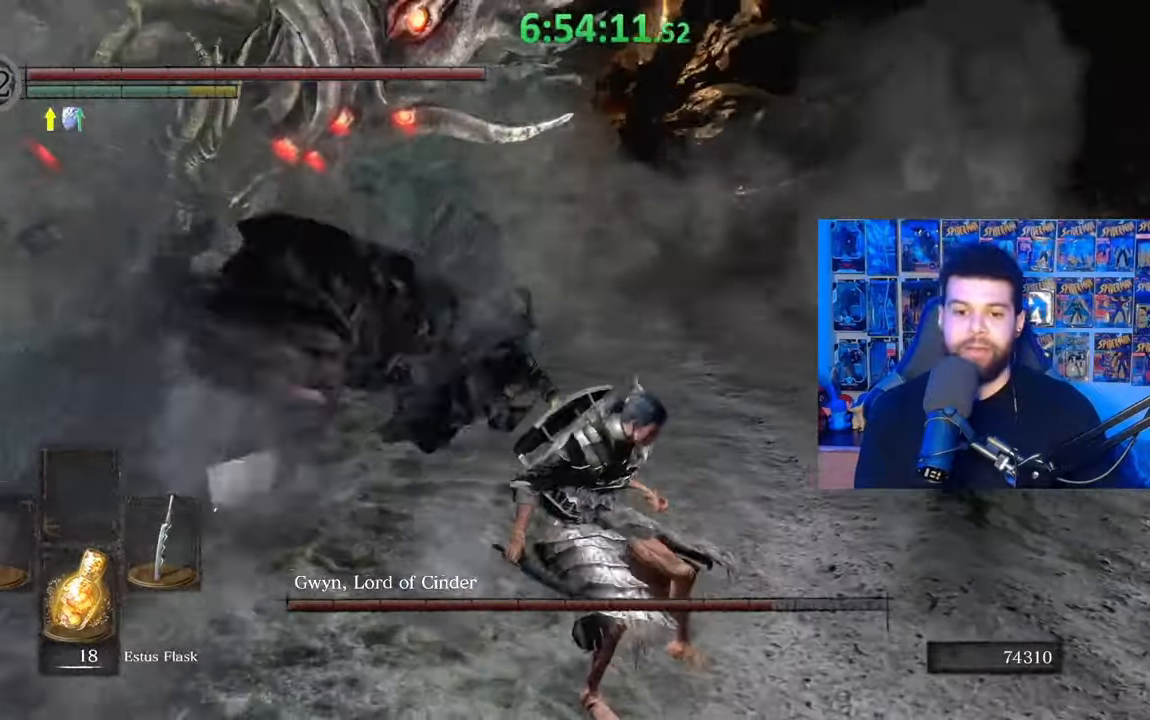
{"buttons": [], "left_stick": "up-left", "right_stick": "center", "events": [[17, "left_stick", "up-left"], [167, "right_stick", "center"], [283, "R1", "down"], [383, "R1", "up"]]}
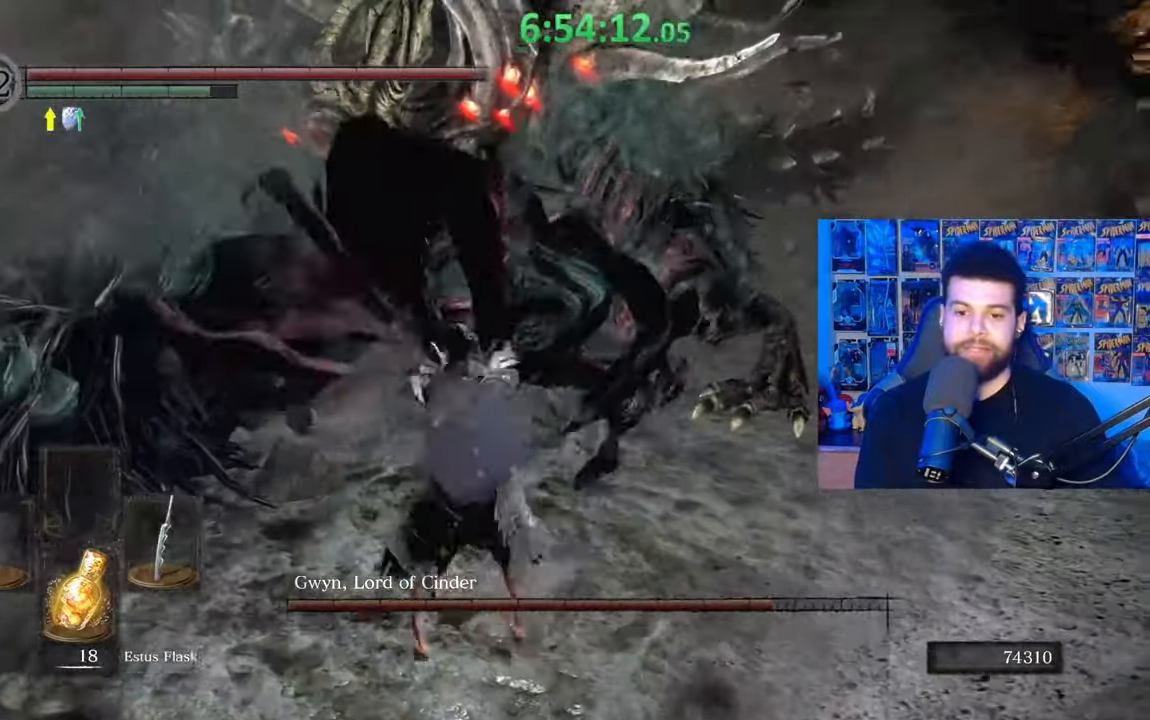
{"buttons": [], "left_stick": "up-left", "right_stick": "center", "events": [[33, "left_stick", "left"], [117, "right_stick", "left"], [233, "left_stick", "up-left"], [283, "R1", "down"], [333, "right_stick", "up-right"], [383, "R1", "up"], [417, "right_stick", "center"]]}
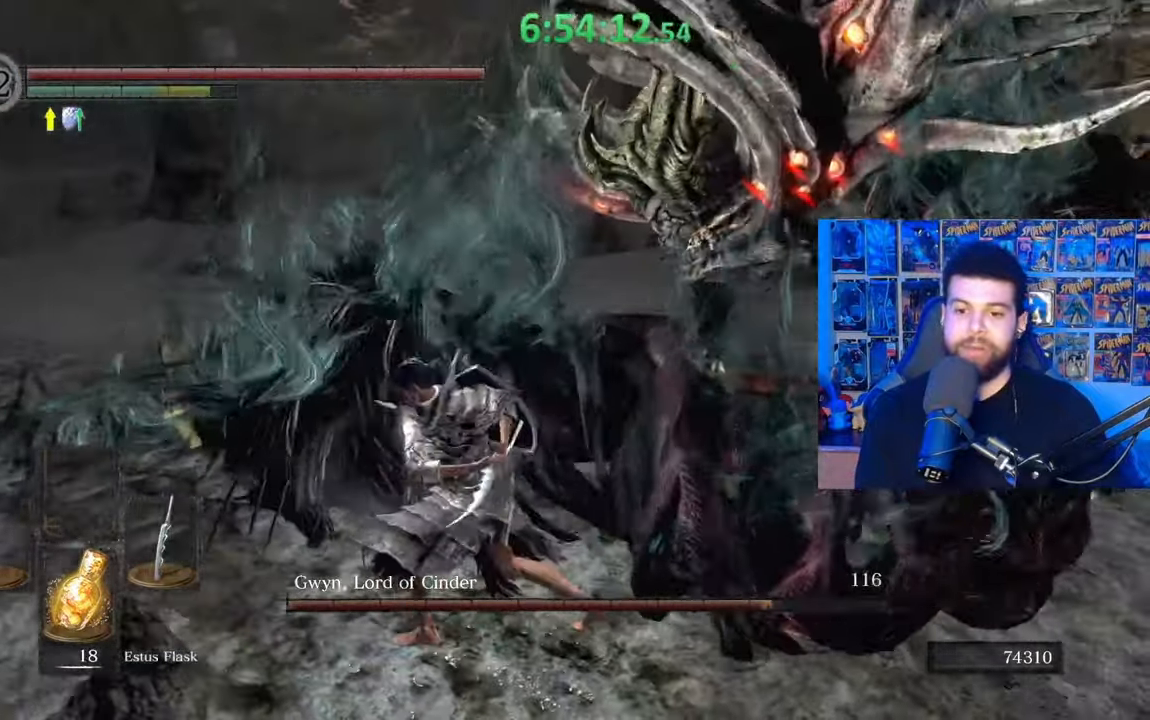
{"buttons": [], "left_stick": "up", "right_stick": "down-right", "events": [[33, "left_stick", "up"], [283, "right_stick", "down"], [433, "right_stick", "down-right"]]}
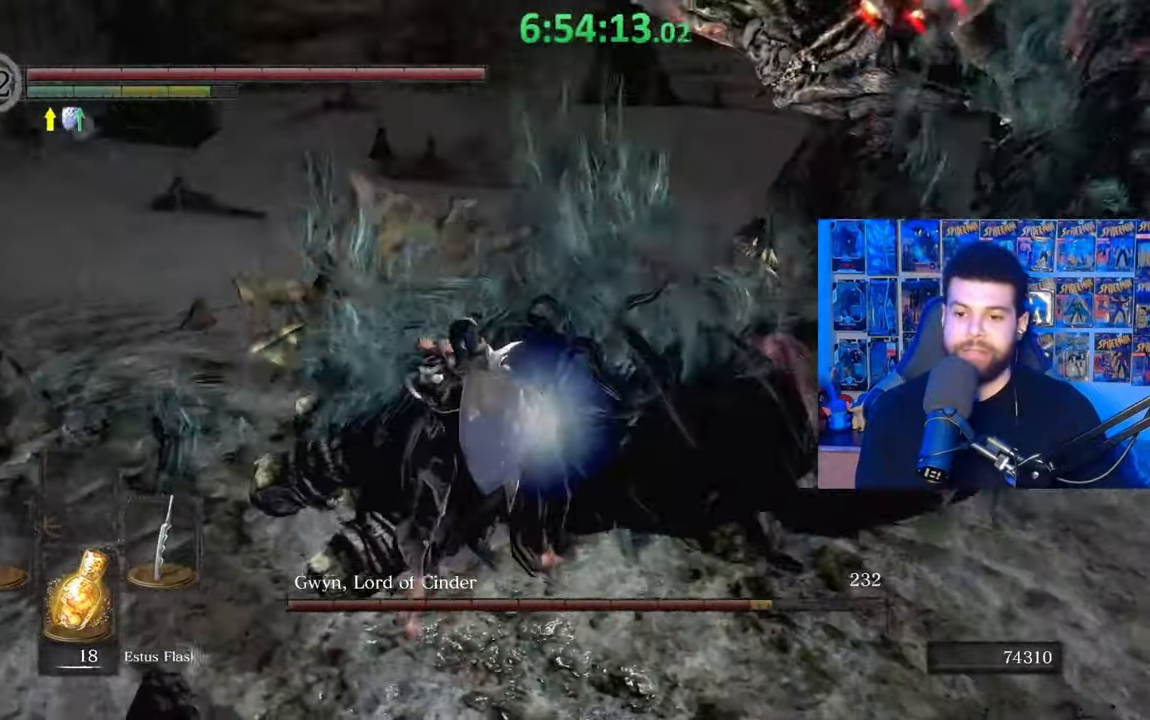
{"buttons": [], "left_stick": "up-right", "right_stick": "right", "events": [[33, "R1", "down"], [133, "R1", "up"], [133, "right_stick", "center"], [267, "left_stick", "up-right"], [333, "right_stick", "right"]]}
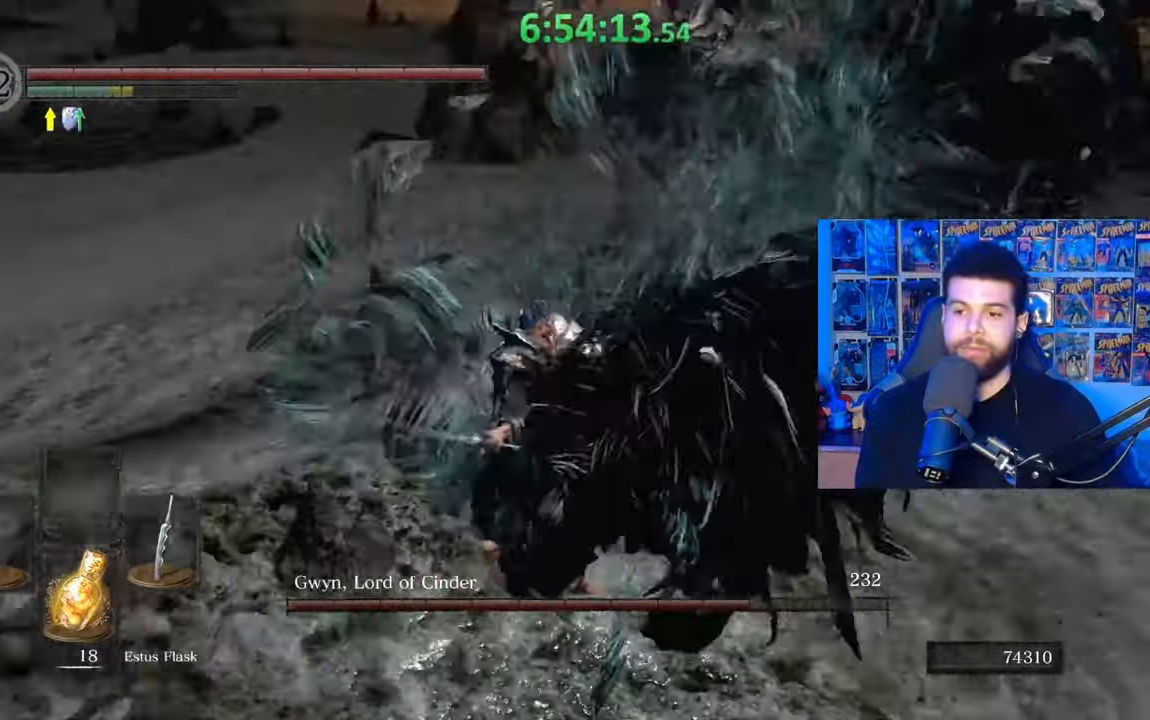
{"buttons": [], "left_stick": "down", "right_stick": "center", "events": [[17, "right_stick", "center"], [83, "right_stick", "right"], [183, "left_stick", "down-right"], [183, "right_stick", "center"], [267, "left_stick", "down"], [333, "right_stick", "up"], [467, "right_stick", "center"]]}
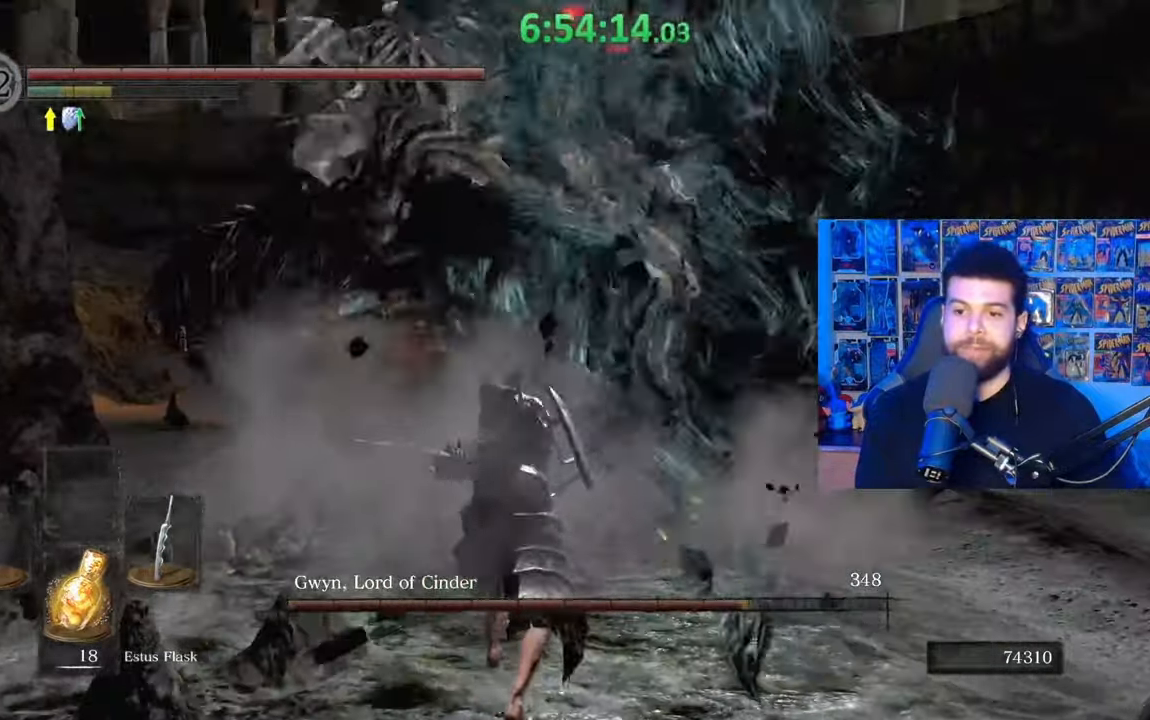
{"buttons": [], "left_stick": "down", "right_stick": "center", "events": [[133, "B", "down"], [233, "B", "up"]]}
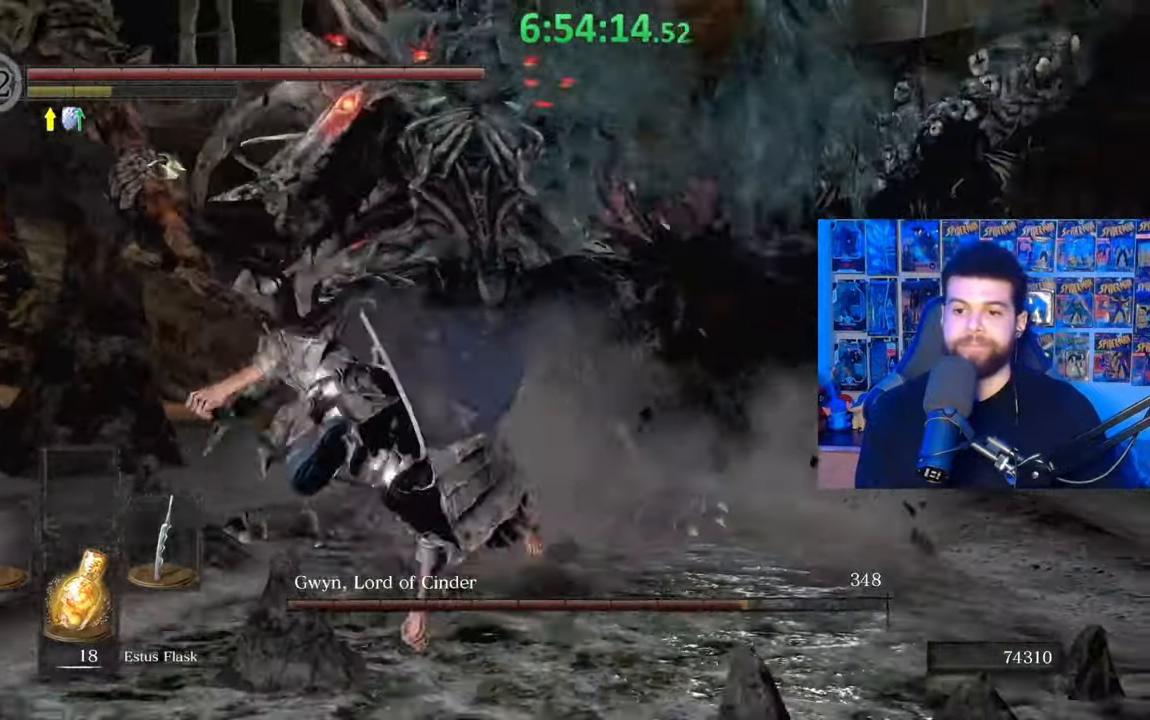
{"buttons": ["B"], "left_stick": "down", "right_stick": "center", "events": [[133, "B", "down"], [233, "B", "up"], [317, "B", "down"], [383, "B", "up"], [467, "B", "down"]]}
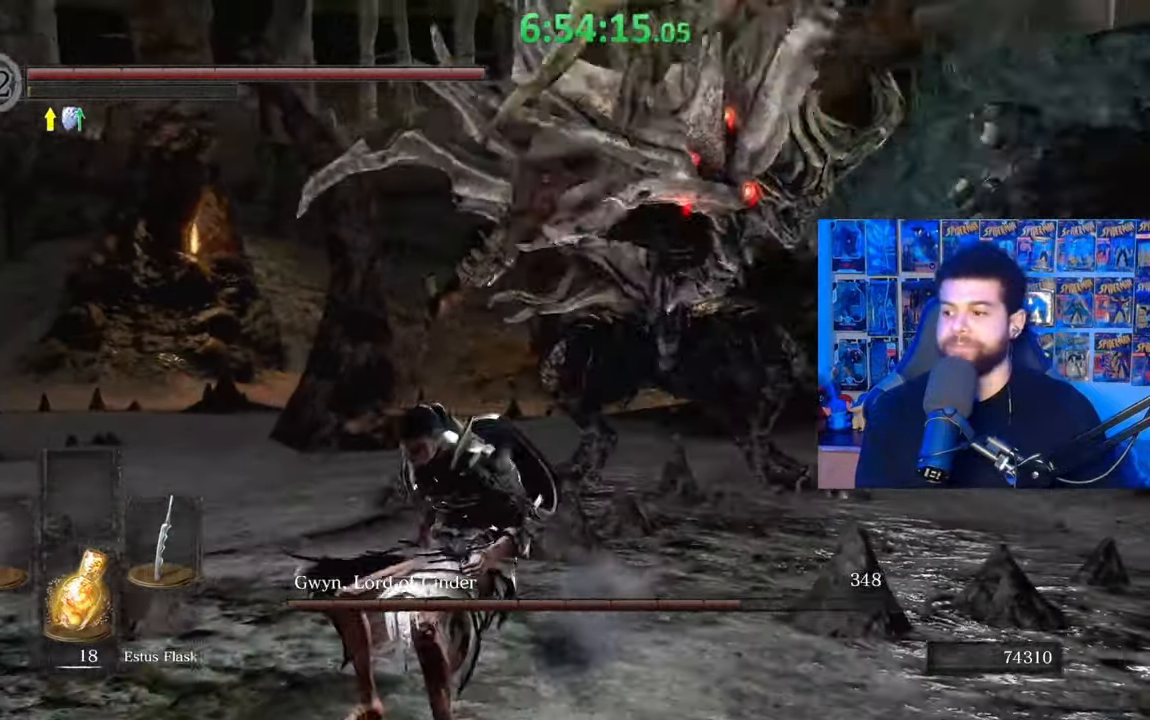
{"buttons": [], "left_stick": "down-left", "right_stick": "center", "events": [[33, "B", "up"], [333, "right_stick", "down-right"], [383, "left_stick", "center"], [483, "left_stick", "down-left"], [483, "right_stick", "center"]]}
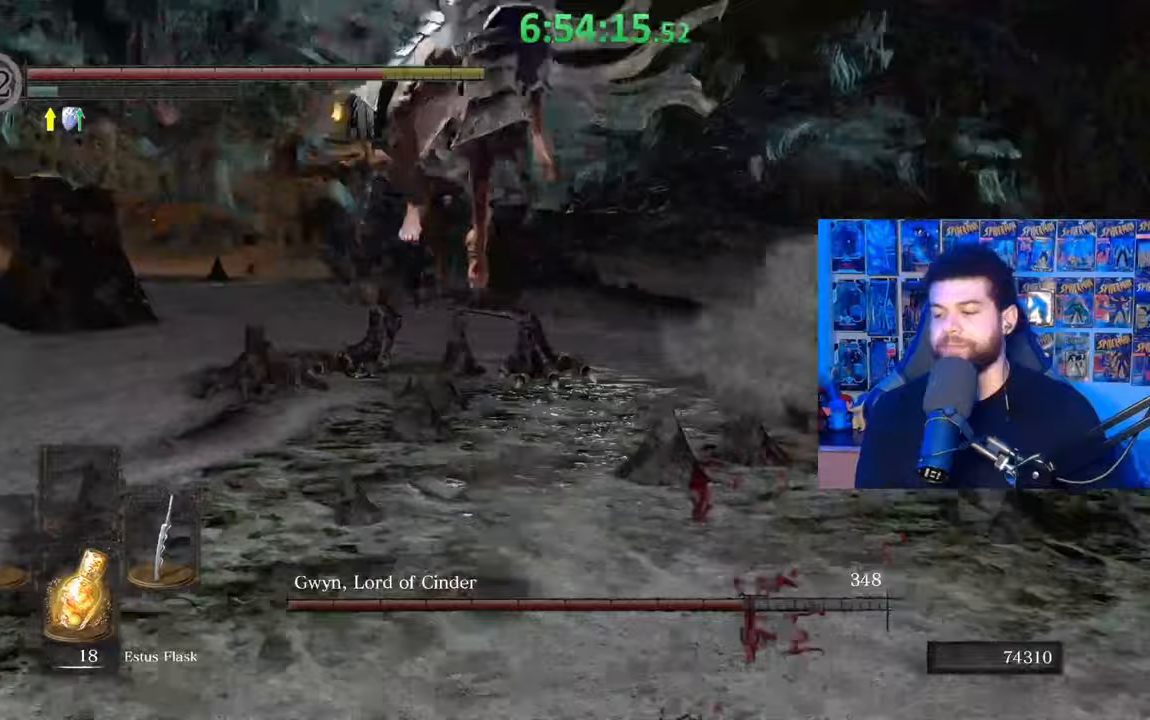
{"buttons": [], "left_stick": "down-left", "right_stick": "center", "events": [[217, "B", "down"], [283, "B", "up"], [383, "B", "down"], [467, "B", "up"]]}
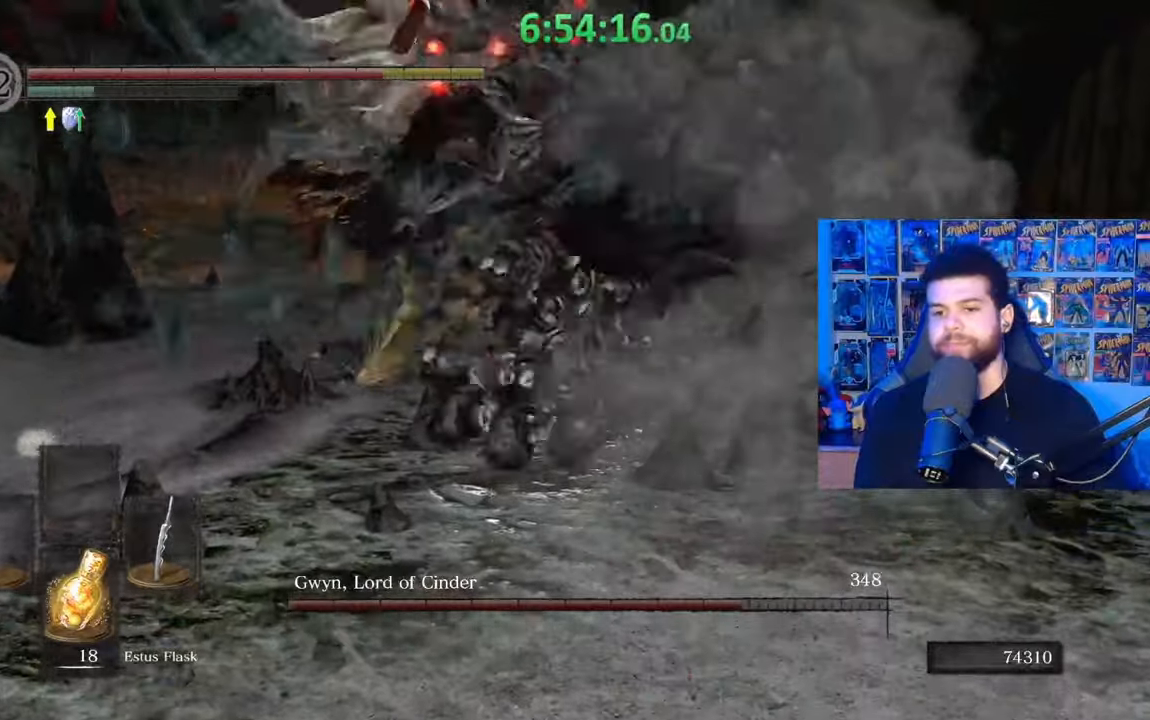
{"buttons": [], "left_stick": "down-left", "right_stick": "center", "events": [[33, "B", "down"], [133, "B", "up"], [217, "left_stick", "center"], [433, "left_stick", "down-left"]]}
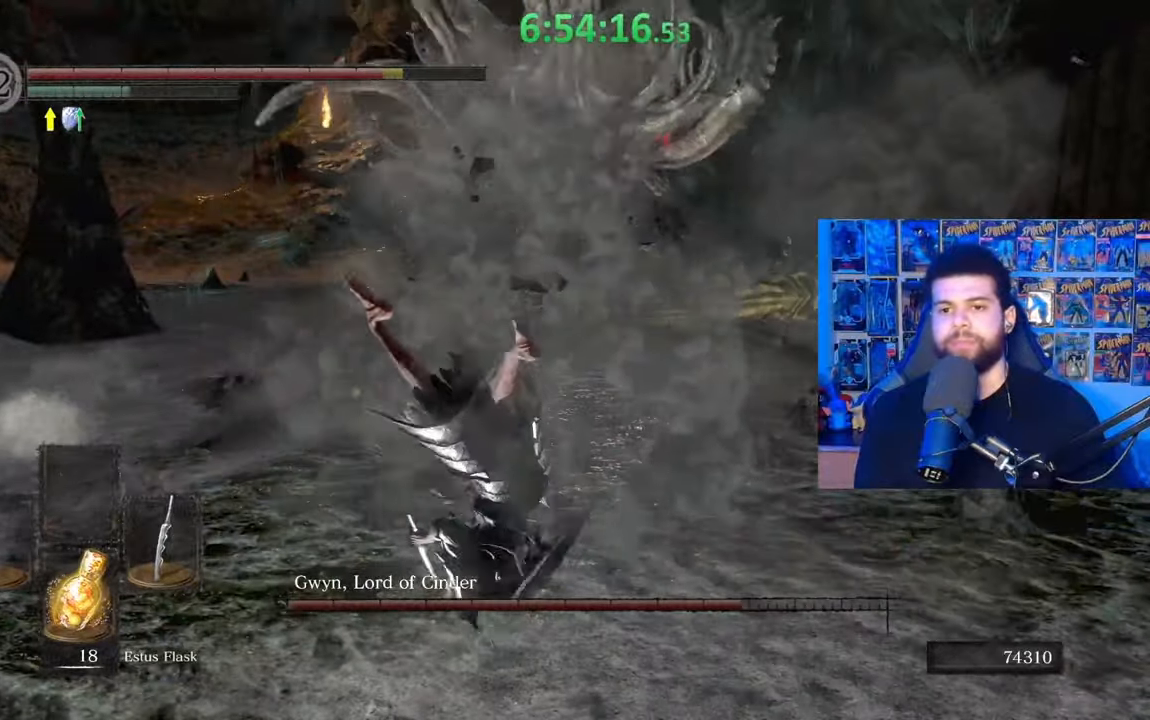
{"buttons": [], "left_stick": "center", "right_stick": "center", "events": [[183, "left_stick", "center"], [317, "left_stick", "down-left"], [417, "left_stick", "center"]]}
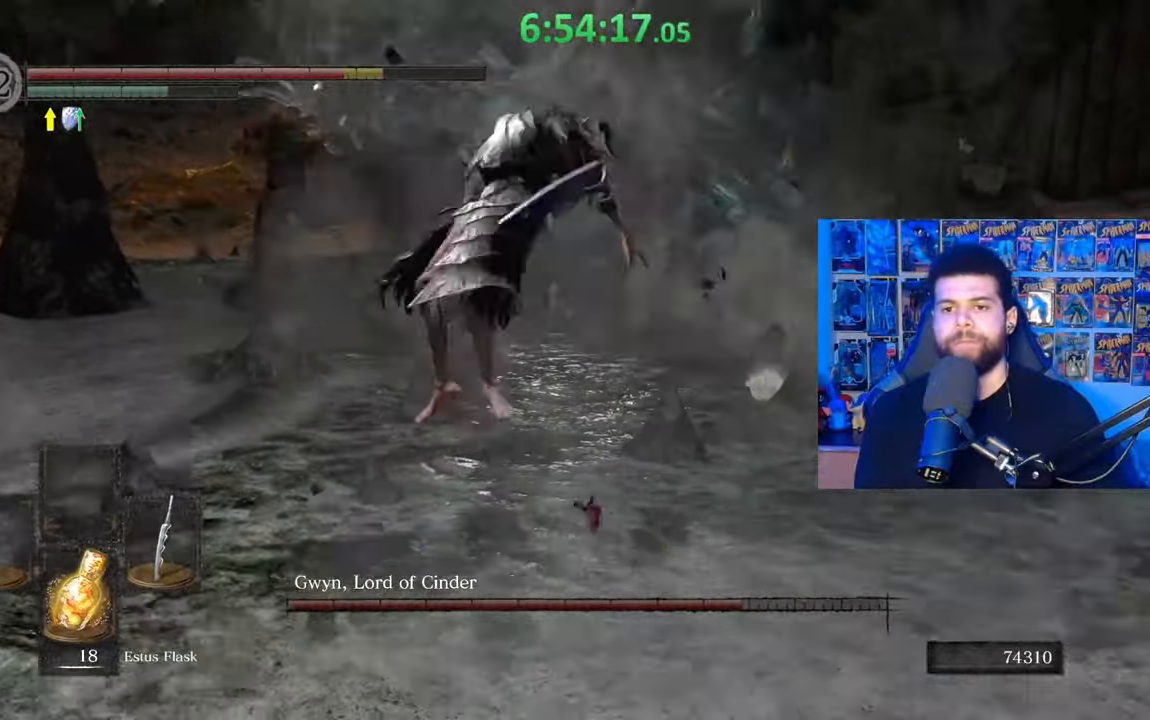
{"buttons": [], "left_stick": "down", "right_stick": "center", "events": [[133, "left_stick", "down"], [283, "left_stick", "center"], [417, "left_stick", "down"]]}
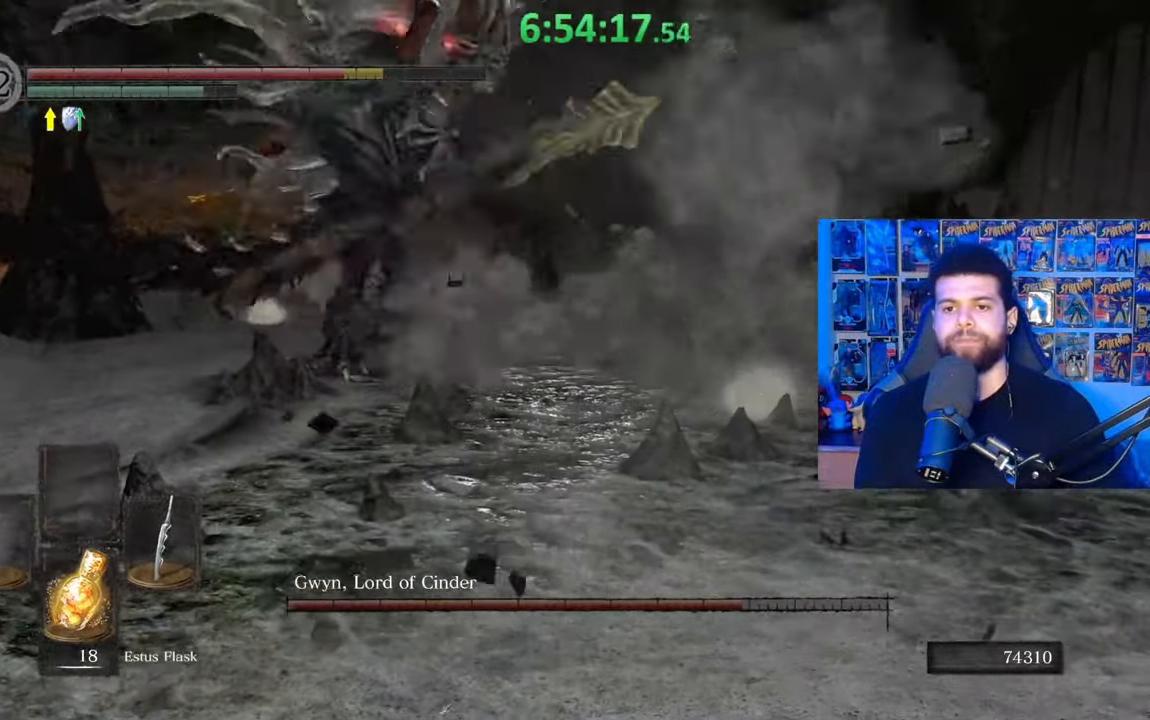
{"buttons": [], "left_stick": "down", "right_stick": "center", "events": [[83, "left_stick", "center"], [183, "left_stick", "down"], [217, "right_stick", "left"], [383, "left_stick", "center"], [483, "left_stick", "down"], [483, "right_stick", "center"]]}
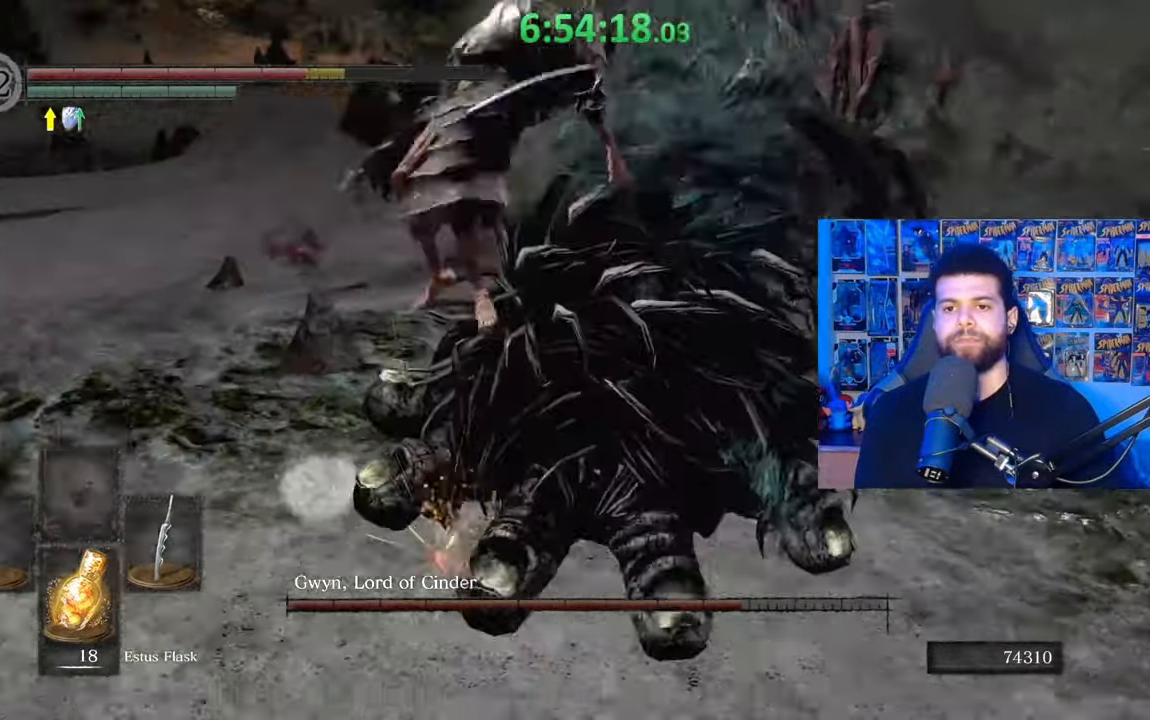
{"buttons": [], "left_stick": "center", "right_stick": "center", "events": [[183, "left_stick", "center"], [283, "left_stick", "down"], [417, "right_stick", "right"], [467, "left_stick", "center"], [483, "right_stick", "center"]]}
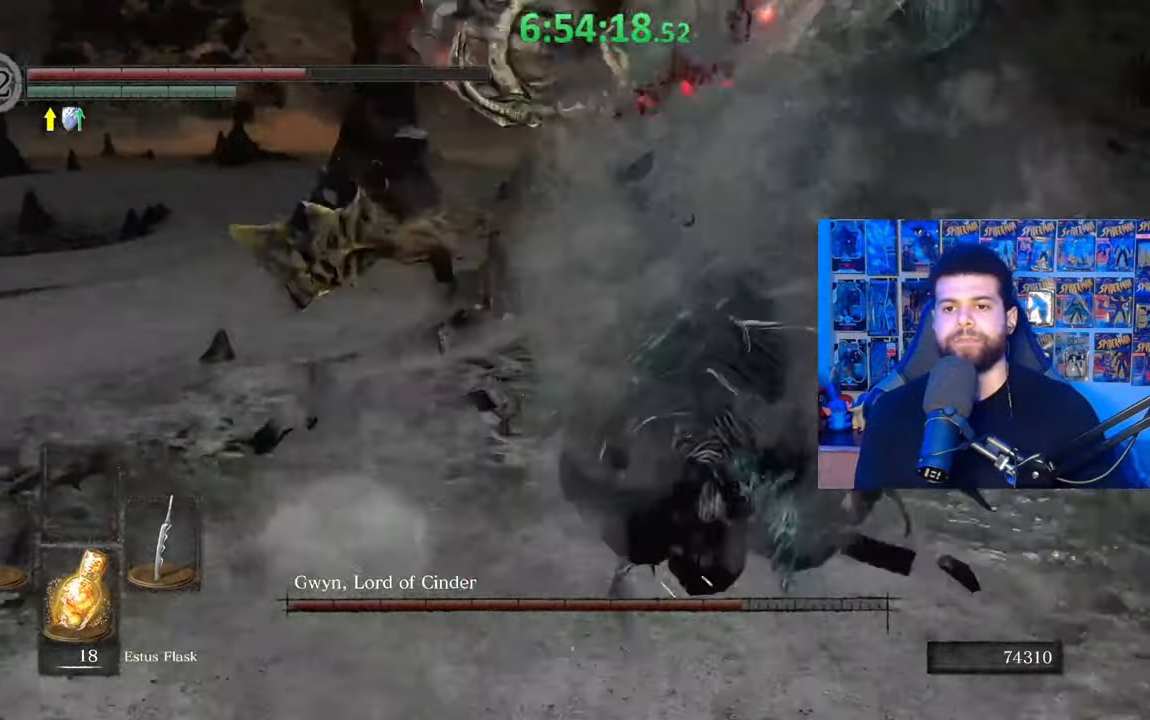
{"buttons": ["B"], "left_stick": "down-left", "right_stick": "center", "events": [[67, "left_stick", "down-left"], [133, "right_stick", "up-right"], [217, "left_stick", "center"], [217, "right_stick", "center"], [333, "left_stick", "down-left"], [483, "B", "down"]]}
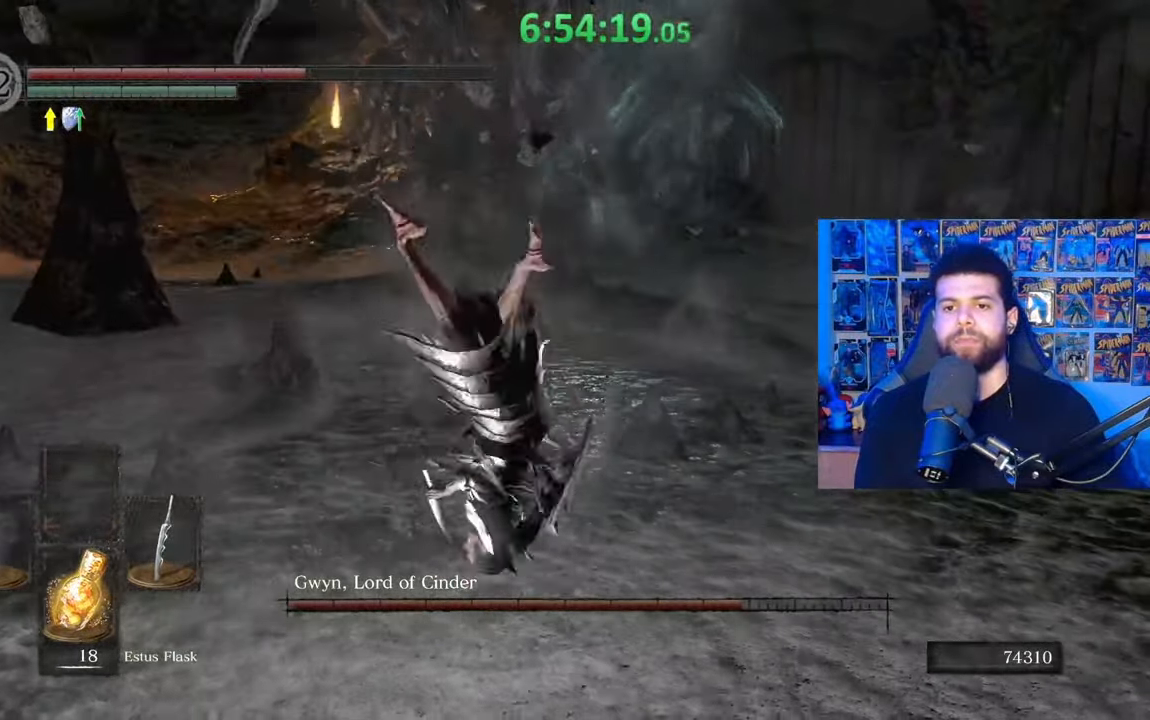
{"buttons": [], "left_stick": "down-left", "right_stick": "center", "events": [[67, "B", "up"], [133, "B", "down"], [217, "B", "up"], [283, "B", "down"], [383, "B", "up"]]}
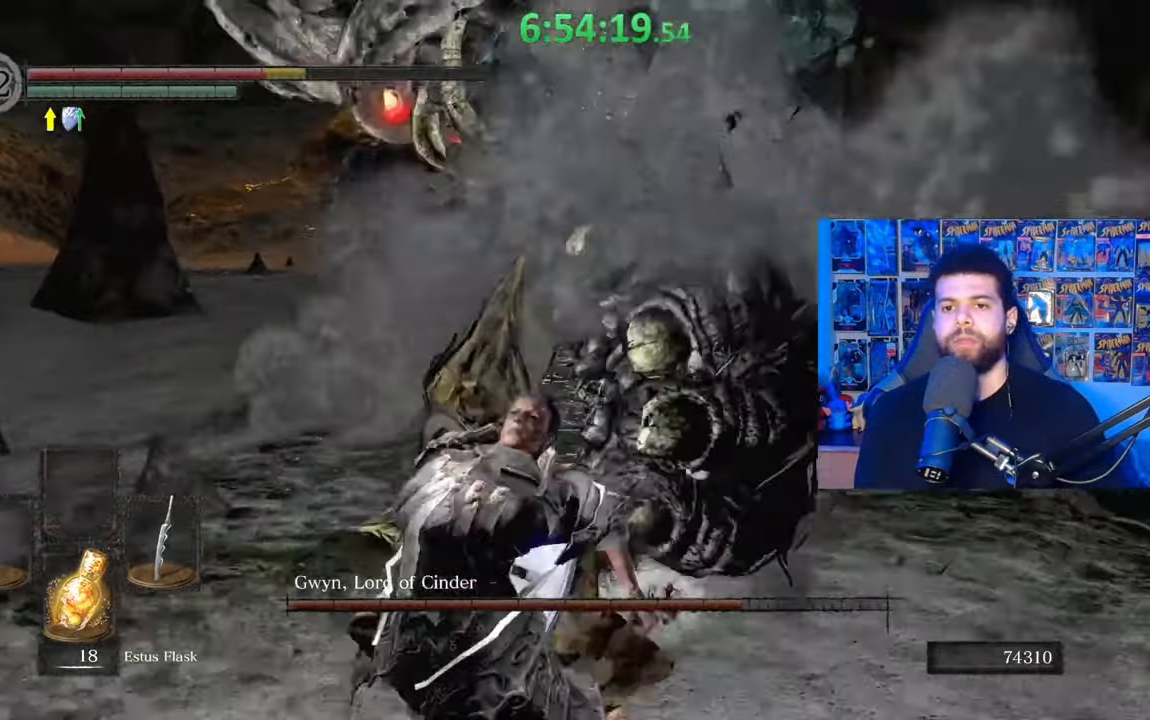
{"buttons": [], "left_stick": "down-left", "right_stick": "right", "events": [[167, "left_stick", "center"], [333, "left_stick", "down-left"], [383, "right_stick", "right"]]}
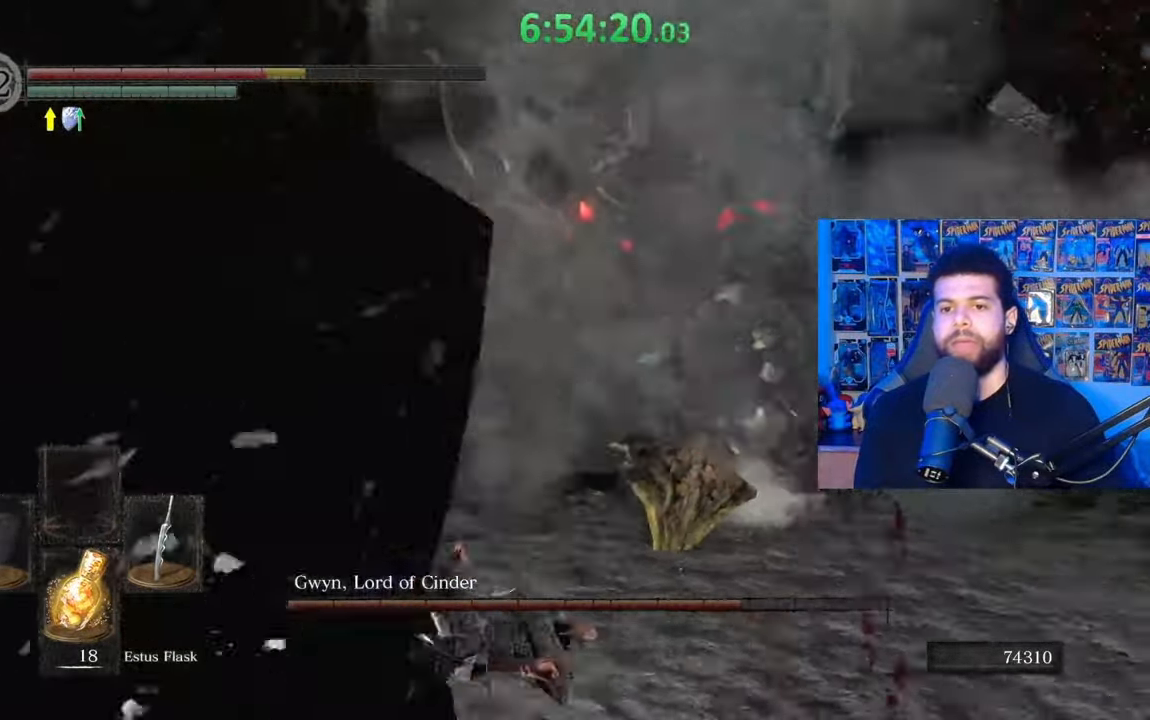
{"buttons": [], "left_stick": "left", "right_stick": "center", "events": [[17, "left_stick", "center"], [17, "right_stick", "center"], [383, "right_stick", "right"], [433, "left_stick", "left"], [483, "right_stick", "center"]]}
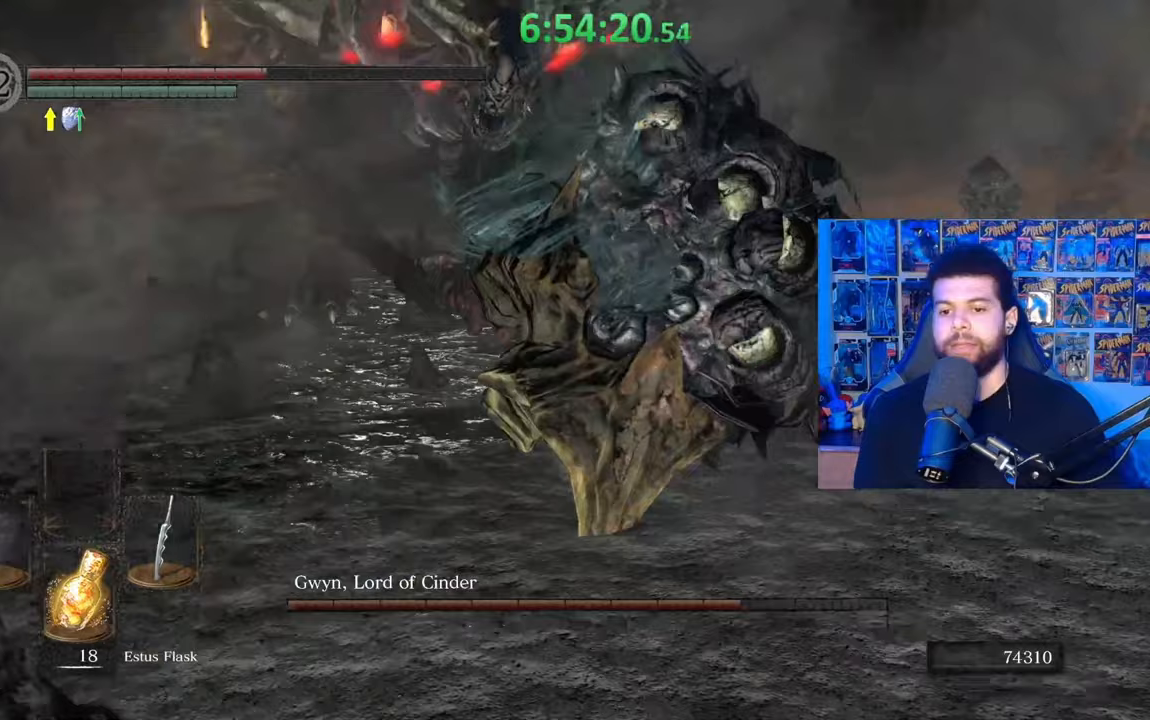
{"buttons": [], "left_stick": "left", "right_stick": "left", "events": [[433, "right_stick", "left"]]}
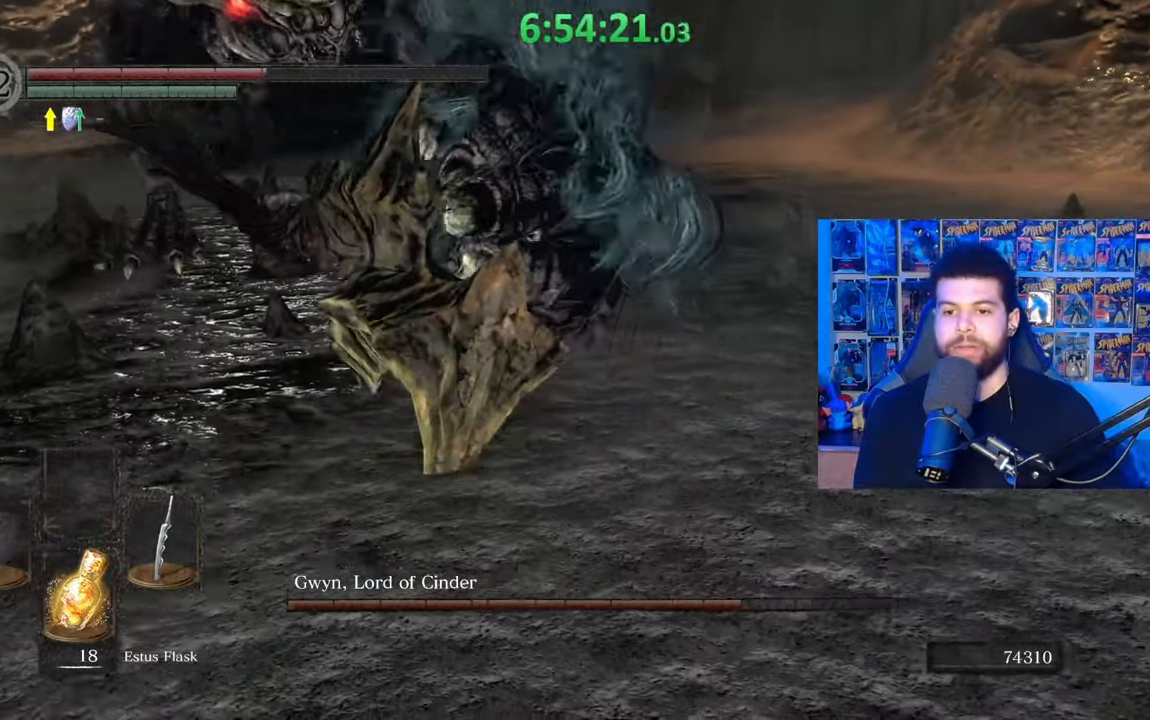
{"buttons": [], "left_stick": "down", "right_stick": "center", "events": [[33, "right_stick", "center"], [67, "left_stick", "up"], [133, "left_stick", "up-right"], [183, "right_stick", "up-right"], [283, "left_stick", "center"], [283, "right_stick", "center"], [433, "left_stick", "down"]]}
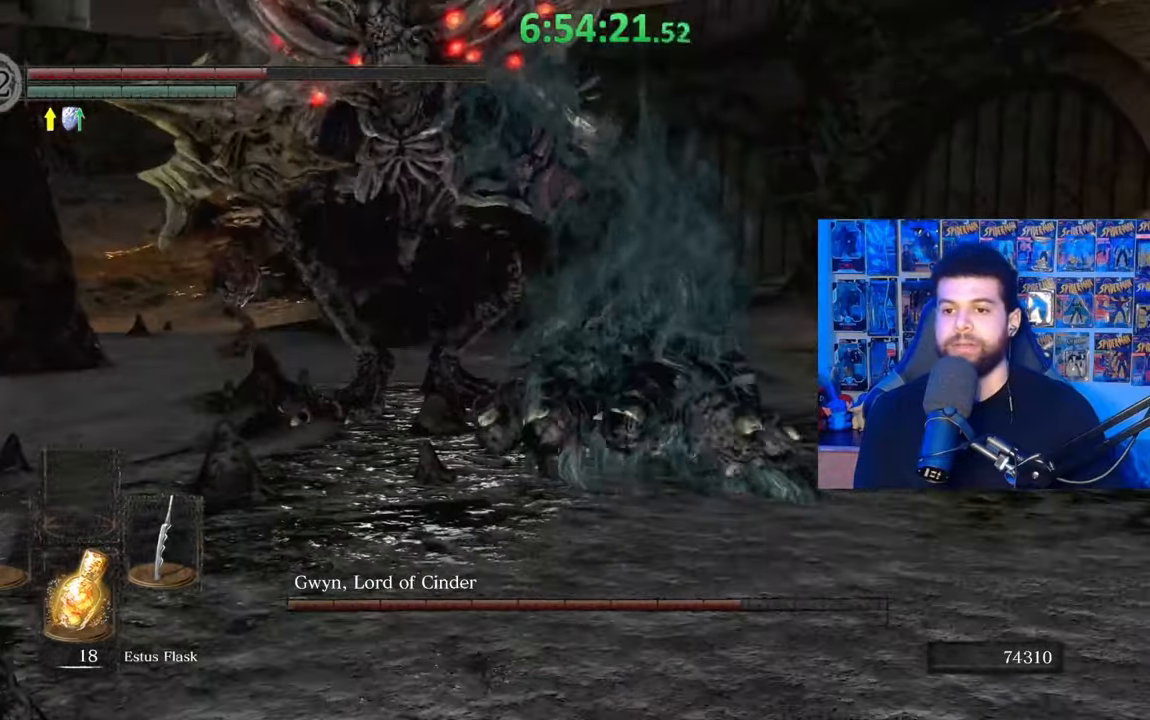
{"buttons": [], "left_stick": "down-right", "right_stick": "center", "events": [[183, "left_stick", "down-right"], [183, "right_stick", "left"], [283, "right_stick", "center"], [383, "B", "down"], [483, "B", "up"]]}
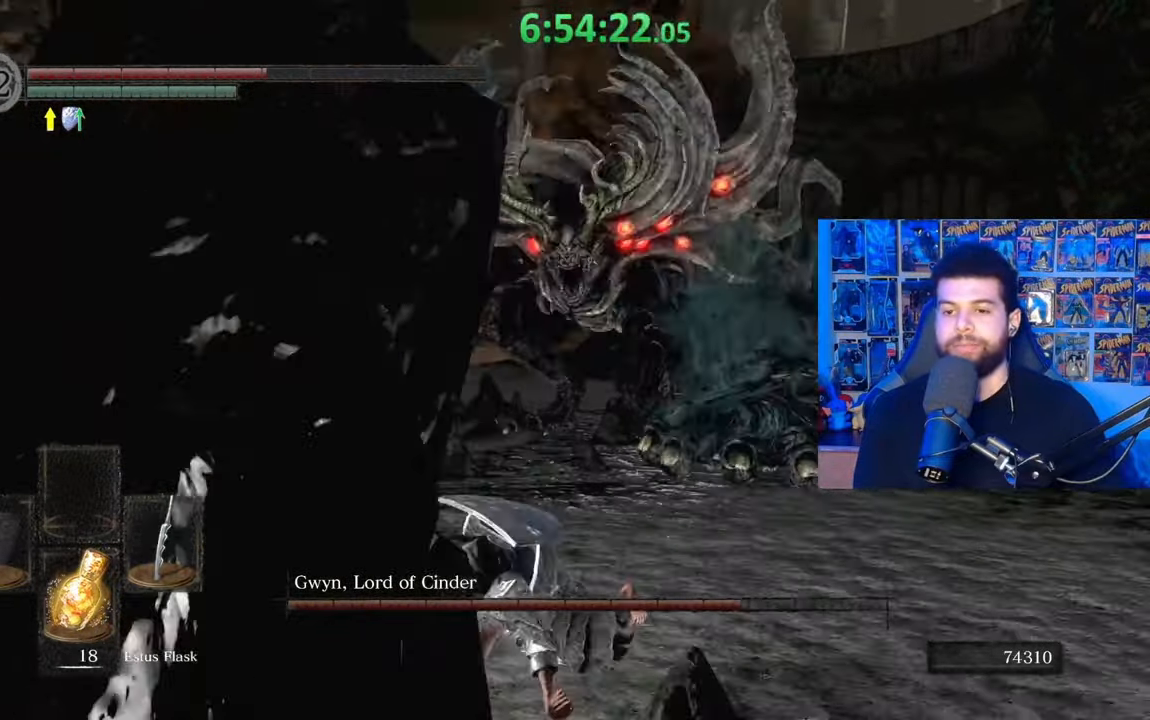
{"buttons": ["B"], "left_stick": "down-right", "right_stick": "center", "events": [[33, "left_stick", "down"], [233, "right_stick", "down-left"], [317, "left_stick", "down-right"], [333, "right_stick", "center"], [417, "B", "down"]]}
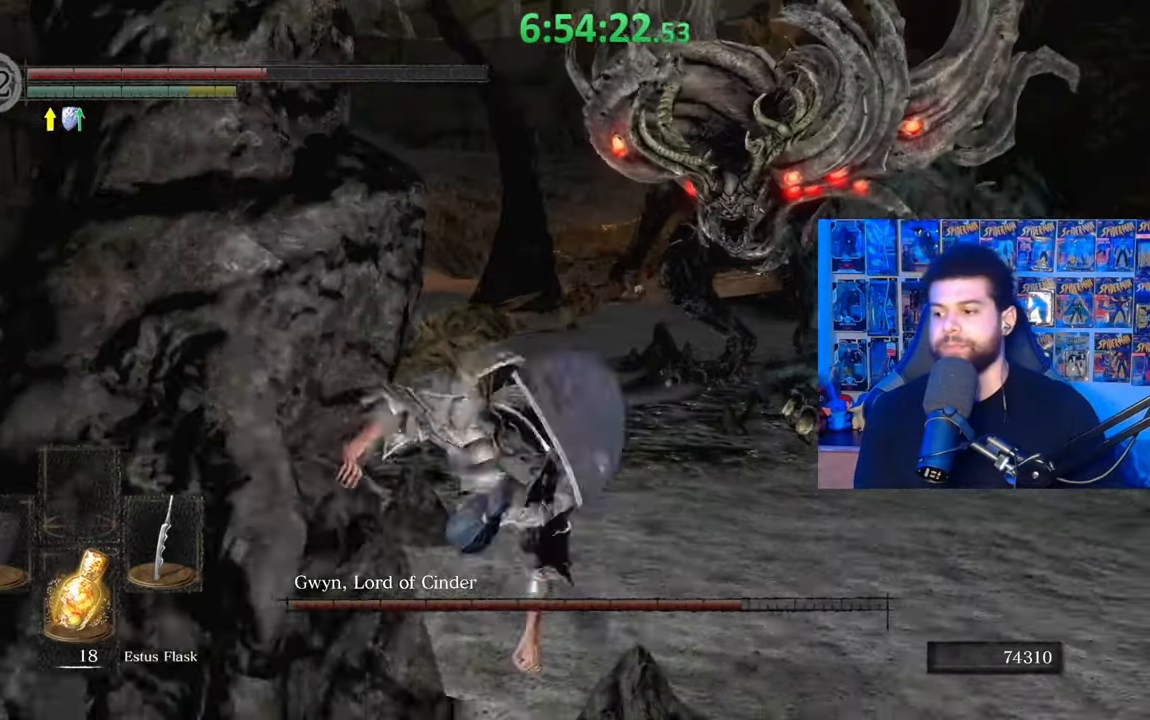
{"buttons": ["B"], "left_stick": "down-left", "right_stick": "center", "events": [[283, "right_stick", "left"], [383, "right_stick", "center"], [467, "left_stick", "down-left"]]}
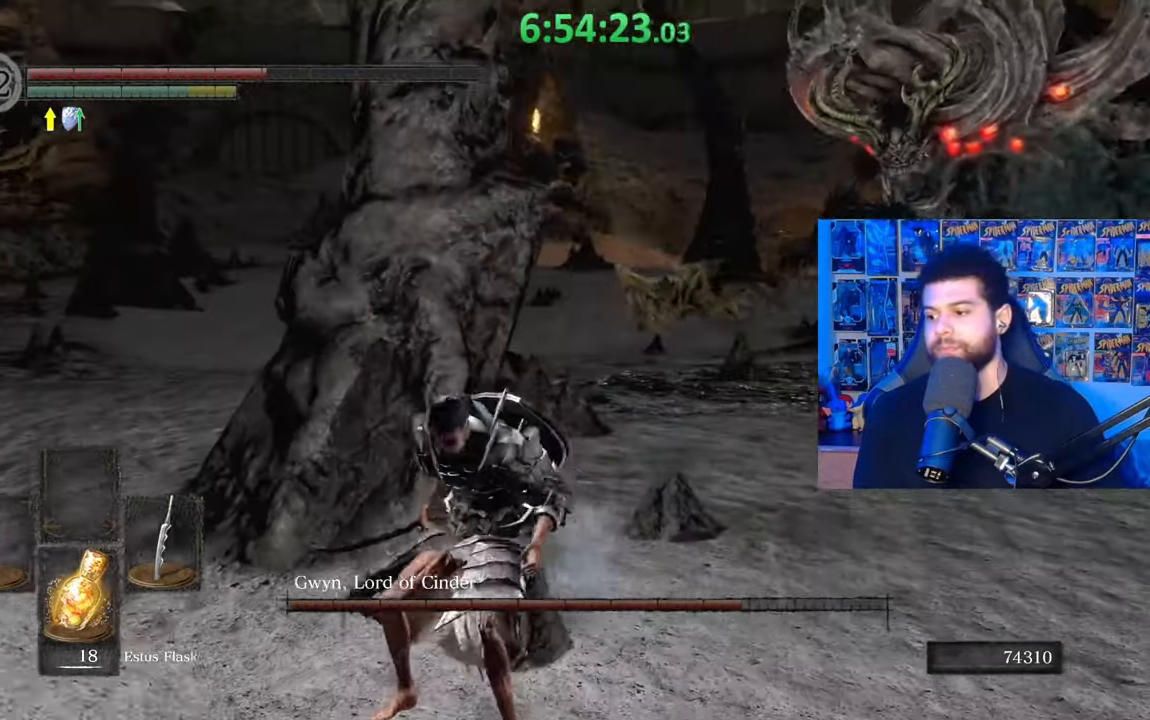
{"buttons": ["B"], "left_stick": "left", "right_stick": "right", "events": [[133, "left_stick", "left"], [133, "right_stick", "right"]]}